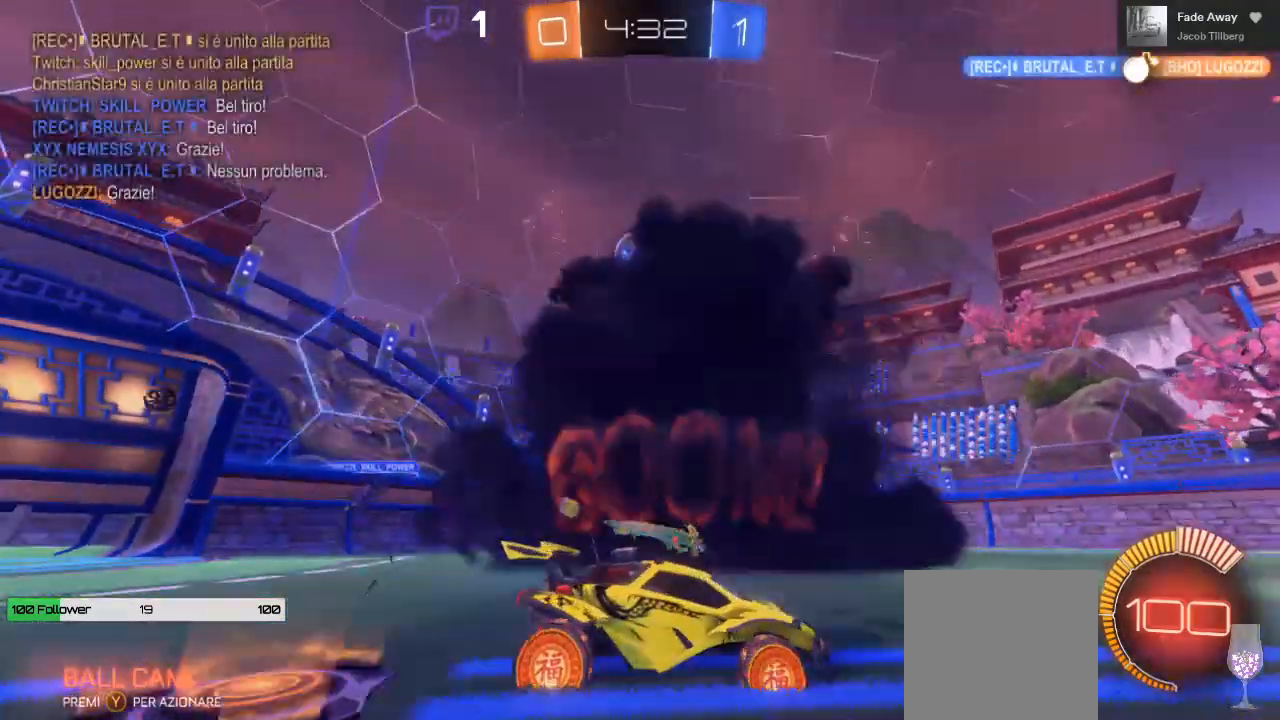
Gameplay with a controller (Xbox layout); each line is a JSON object with the inputs held at the frame after it. "events" lists button and stick changes between this image and that frame as [ms after this image, input, new state], when the widget could be followed in between.
{"buttons": ["R2"], "left_stick": "left", "right_stick": "center", "events": [[367, "R2", "up"], [500, "R2", "down"]]}
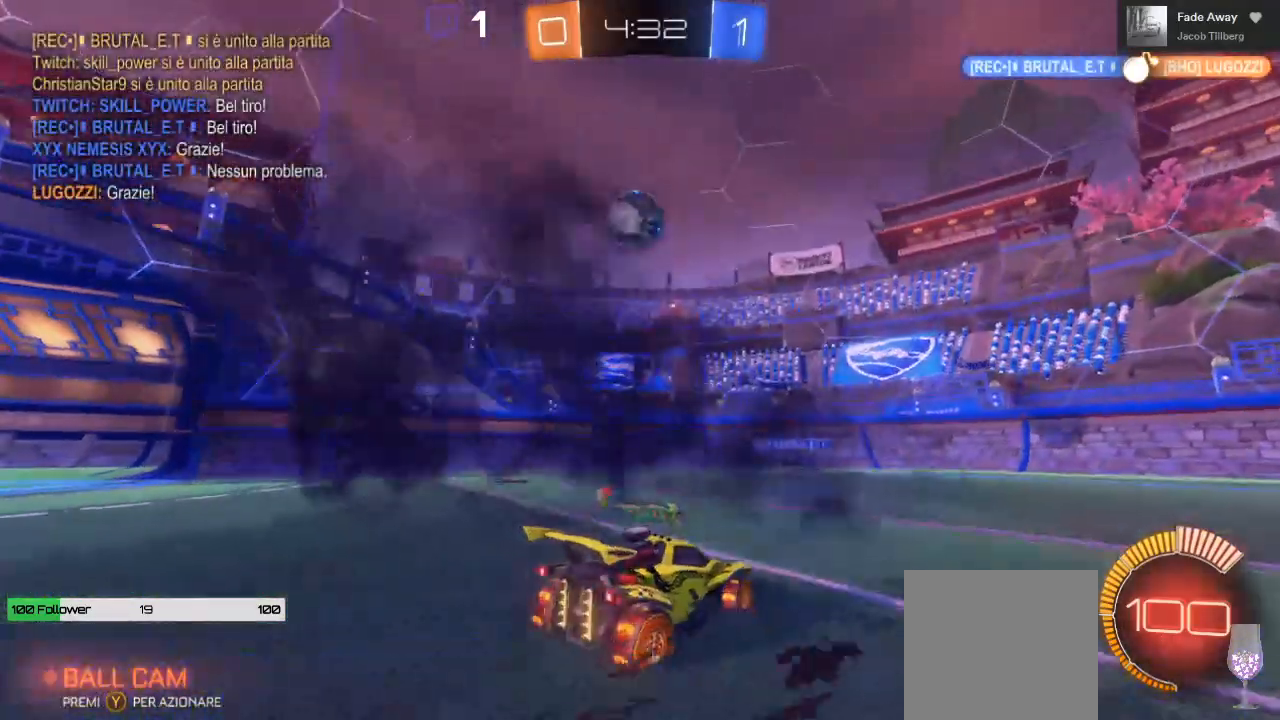
{"buttons": ["R2"], "left_stick": "center", "right_stick": "center", "events": [[383, "left_stick", "center"]]}
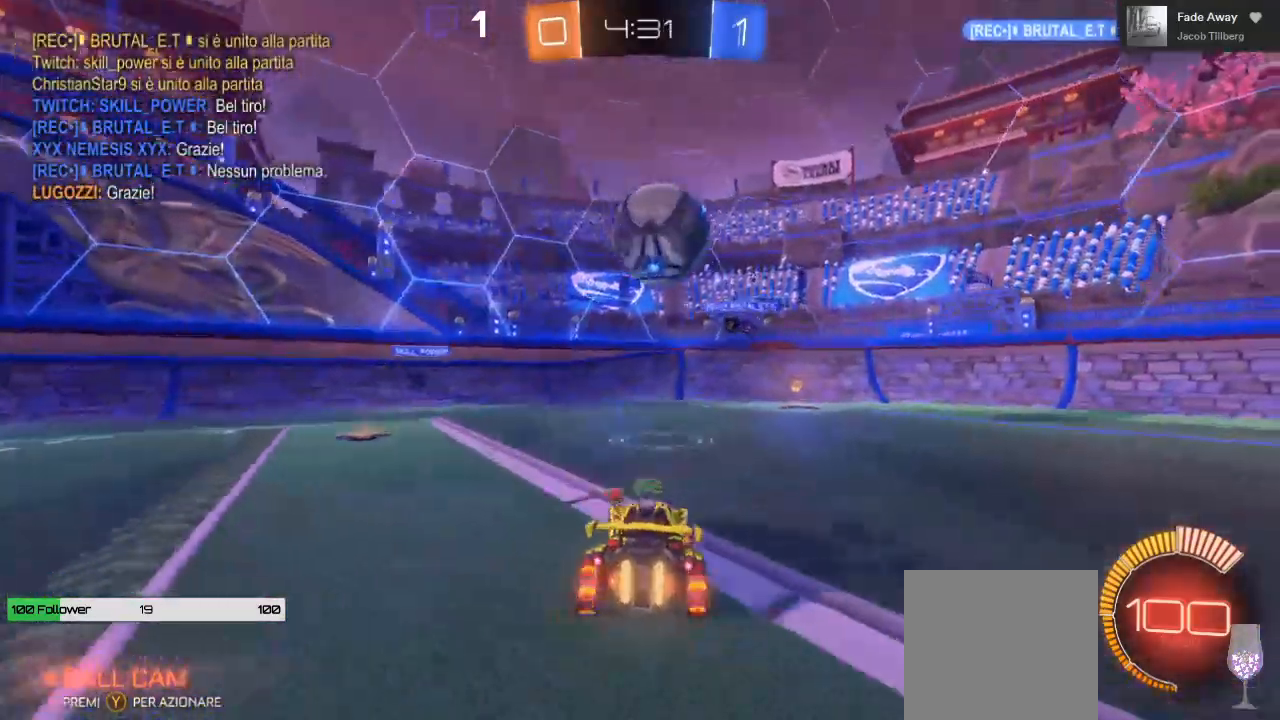
{"buttons": ["R2"], "left_stick": "up-right", "right_stick": "center", "events": [[50, "left_stick", "right"], [267, "B", "down"], [300, "A", "down"], [333, "A", "up"], [417, "B", "up"], [417, "left_stick", "up-right"]]}
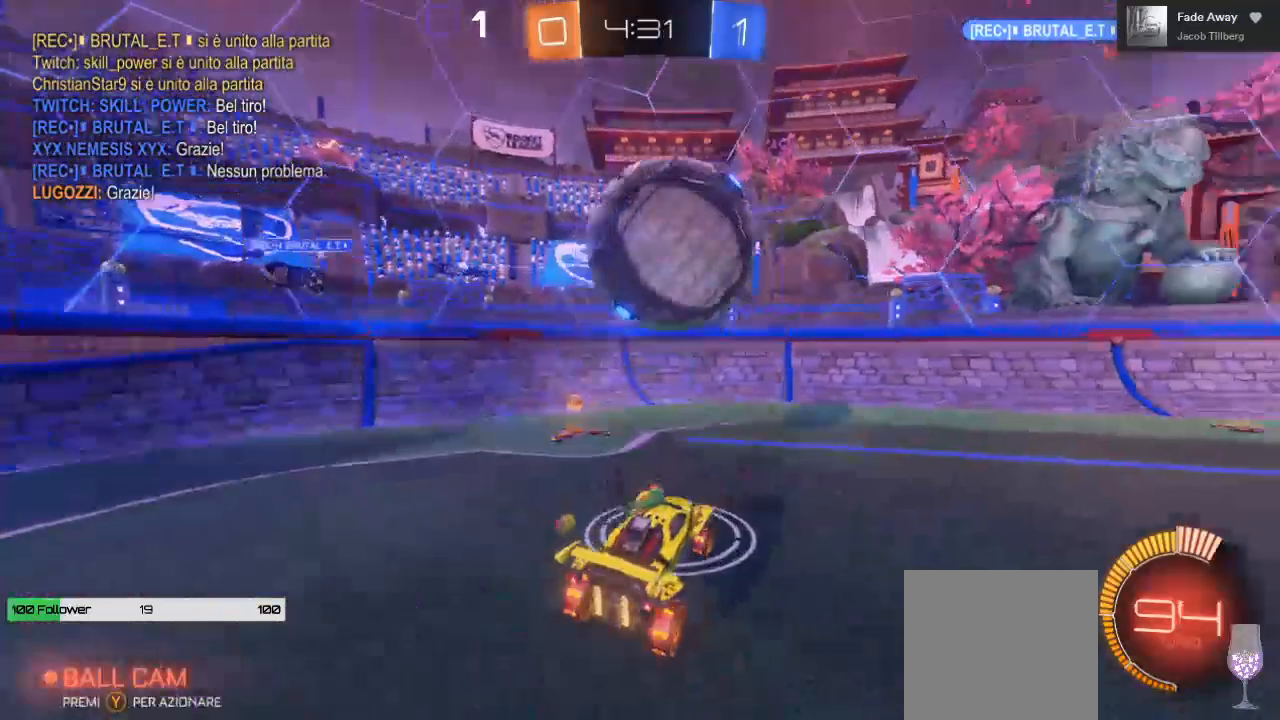
{"buttons": ["R2"], "left_stick": "center", "right_stick": "center", "events": [[233, "left_stick", "center"]]}
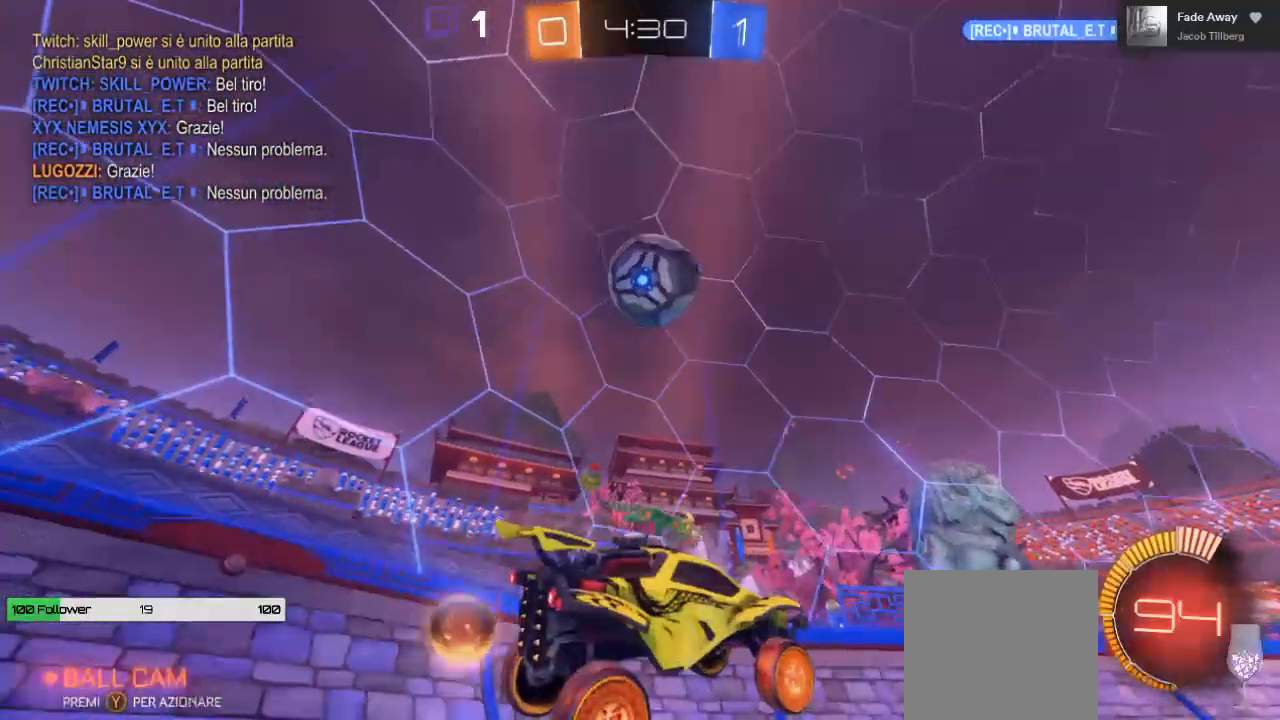
{"buttons": ["R2"], "left_stick": "center", "right_stick": "center", "events": [[50, "left_stick", "left"], [417, "left_stick", "center"]]}
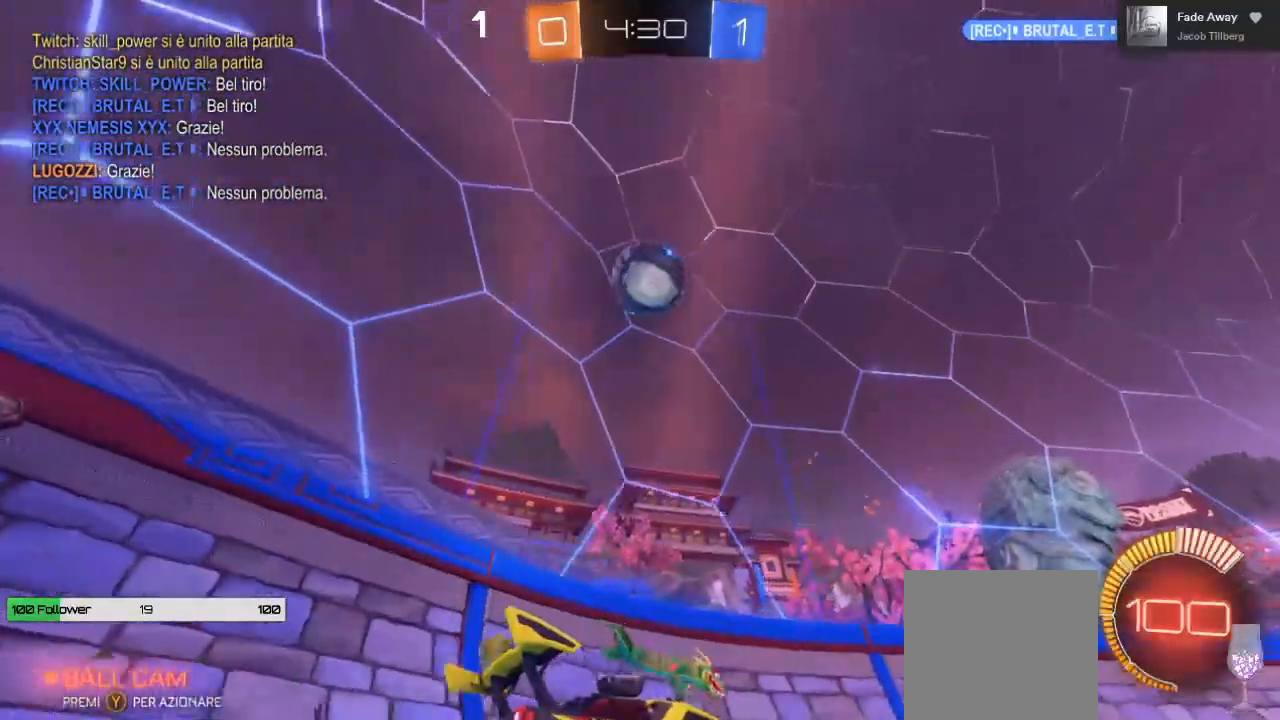
{"buttons": [], "left_stick": "right", "right_stick": "center", "events": [[317, "R2", "up"], [433, "left_stick", "right"]]}
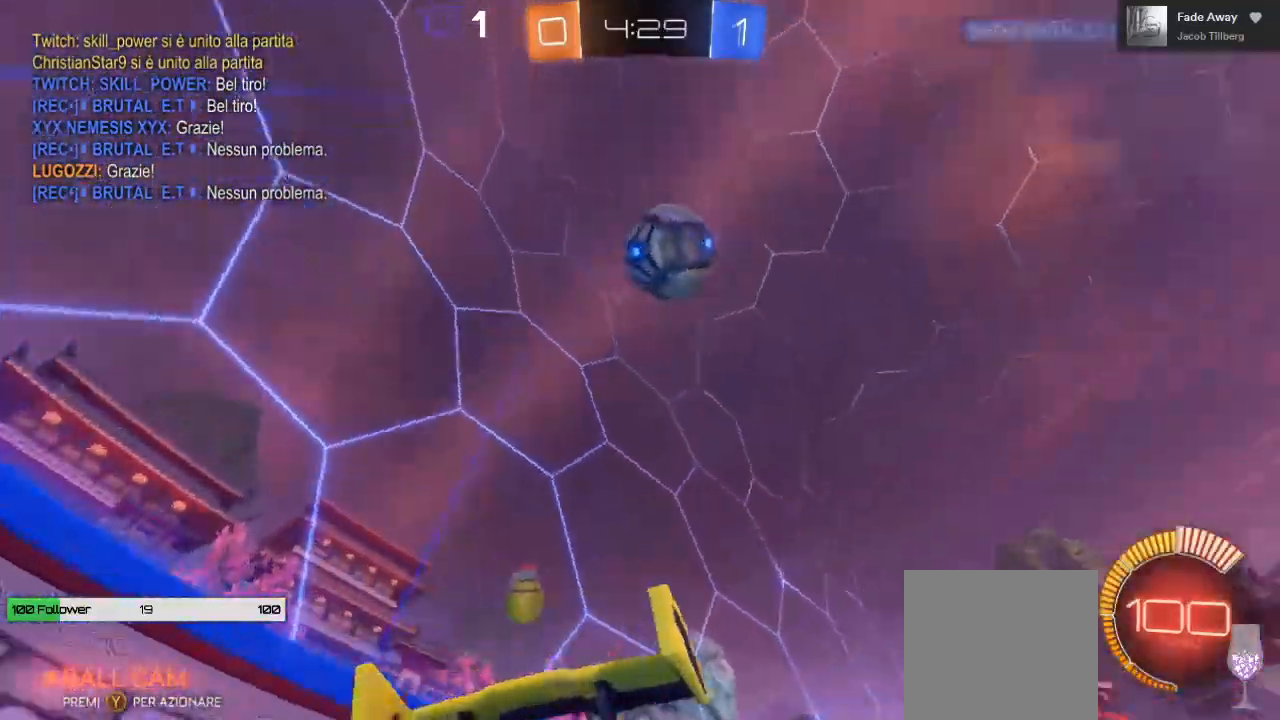
{"buttons": ["R2"], "left_stick": "right", "right_stick": "center", "events": [[67, "R2", "down"], [150, "left_stick", "center"], [383, "left_stick", "right"]]}
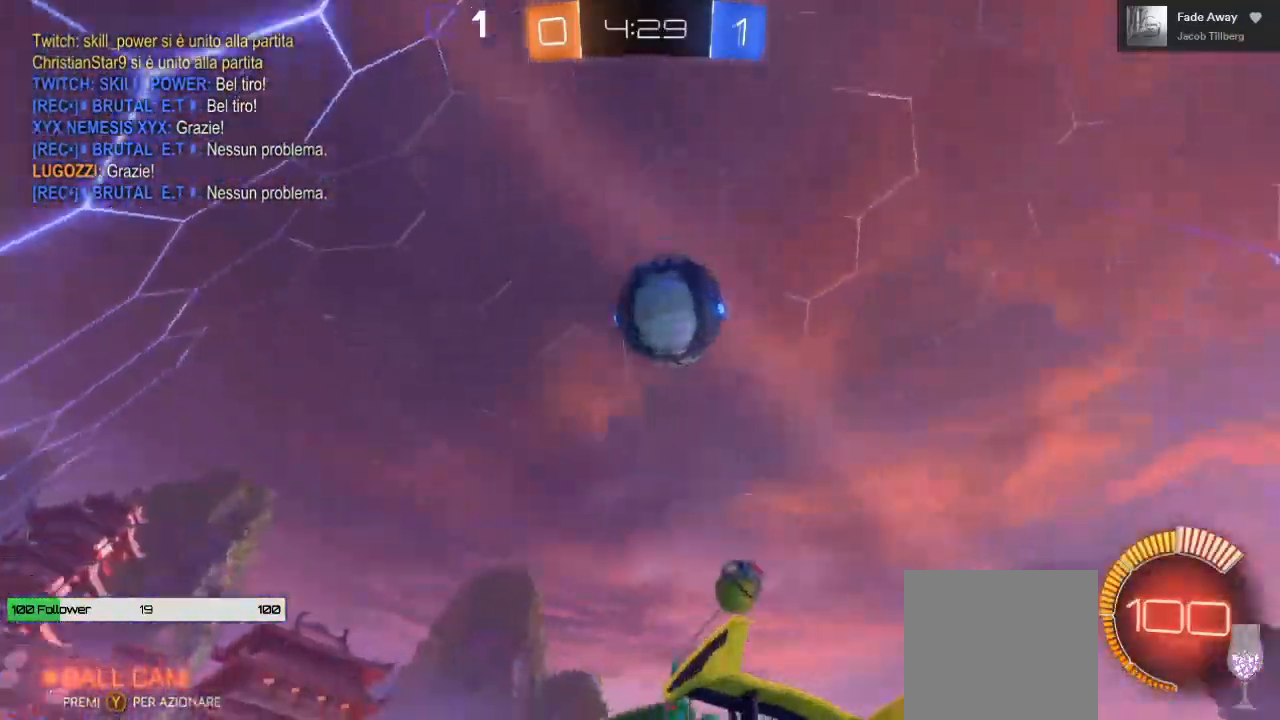
{"buttons": ["R2"], "left_stick": "center", "right_stick": "center", "events": [[17, "left_stick", "center"], [50, "R2", "up"], [133, "left_stick", "right"], [200, "A", "down"], [200, "R2", "down"], [433, "A", "up"], [450, "left_stick", "center"]]}
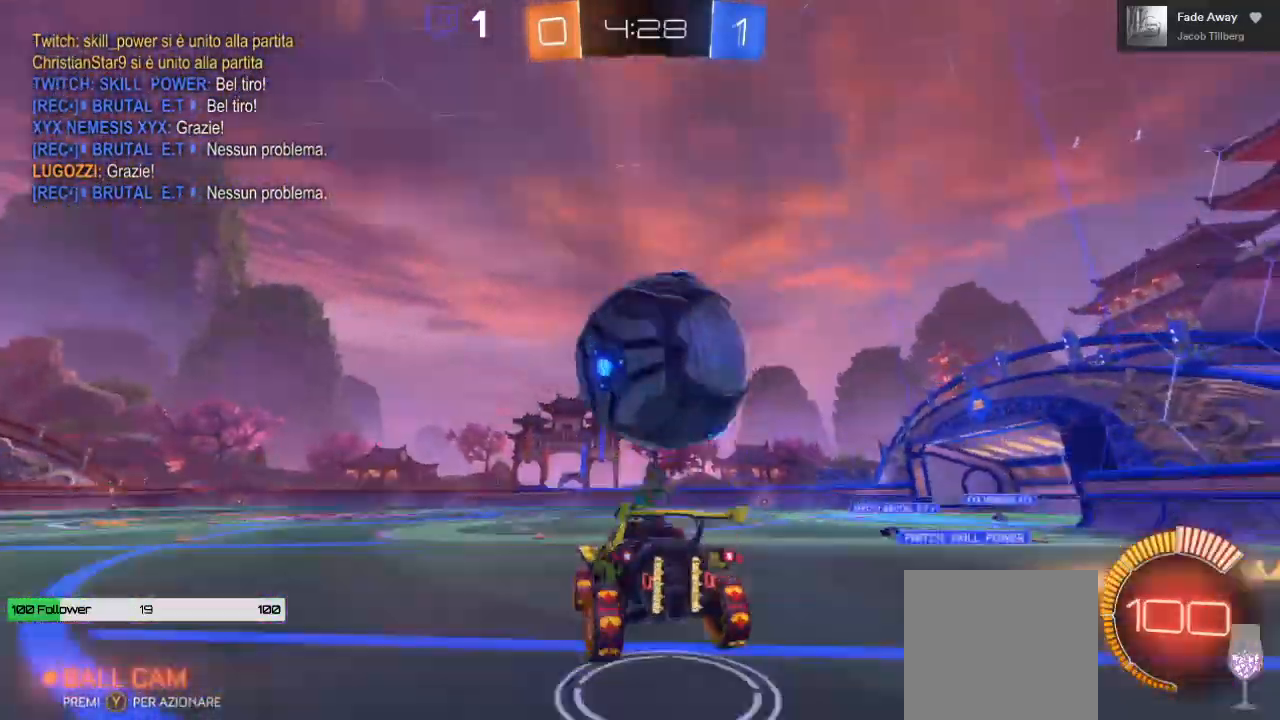
{"buttons": ["R2"], "left_stick": "left", "right_stick": "center", "events": [[317, "left_stick", "left"]]}
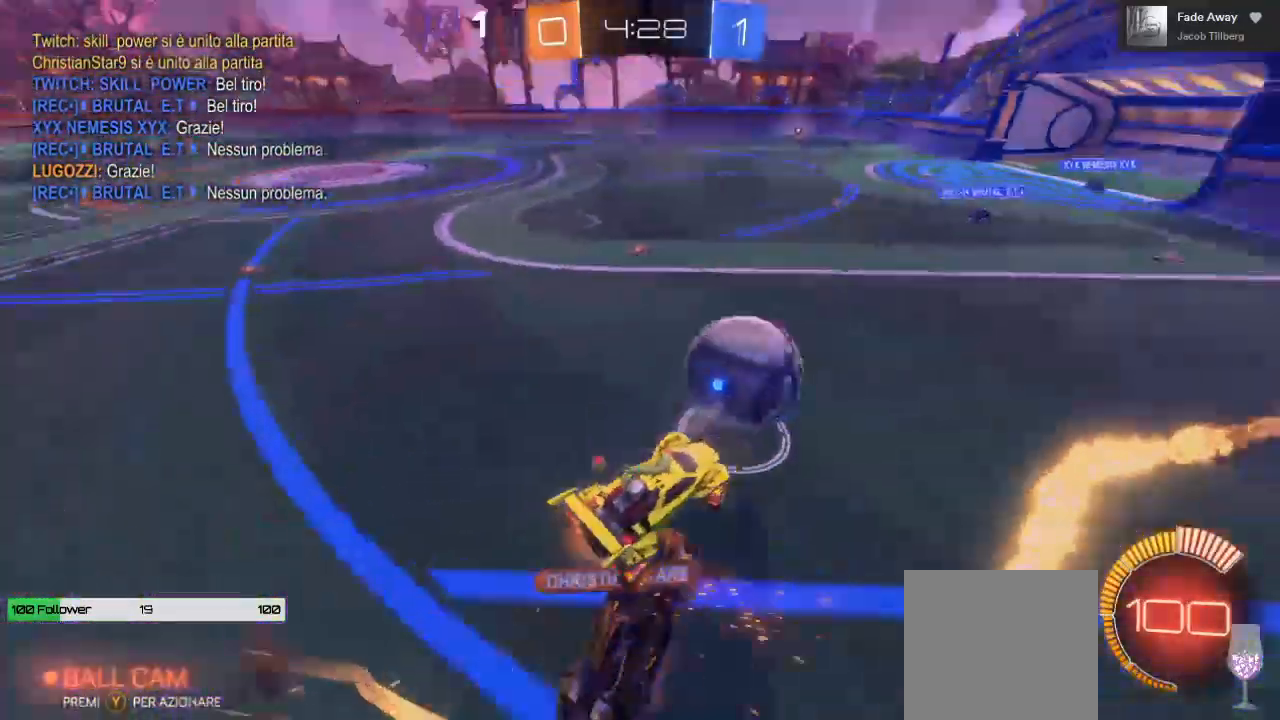
{"buttons": ["R2"], "left_stick": "center", "right_stick": "center", "events": [[267, "left_stick", "center"]]}
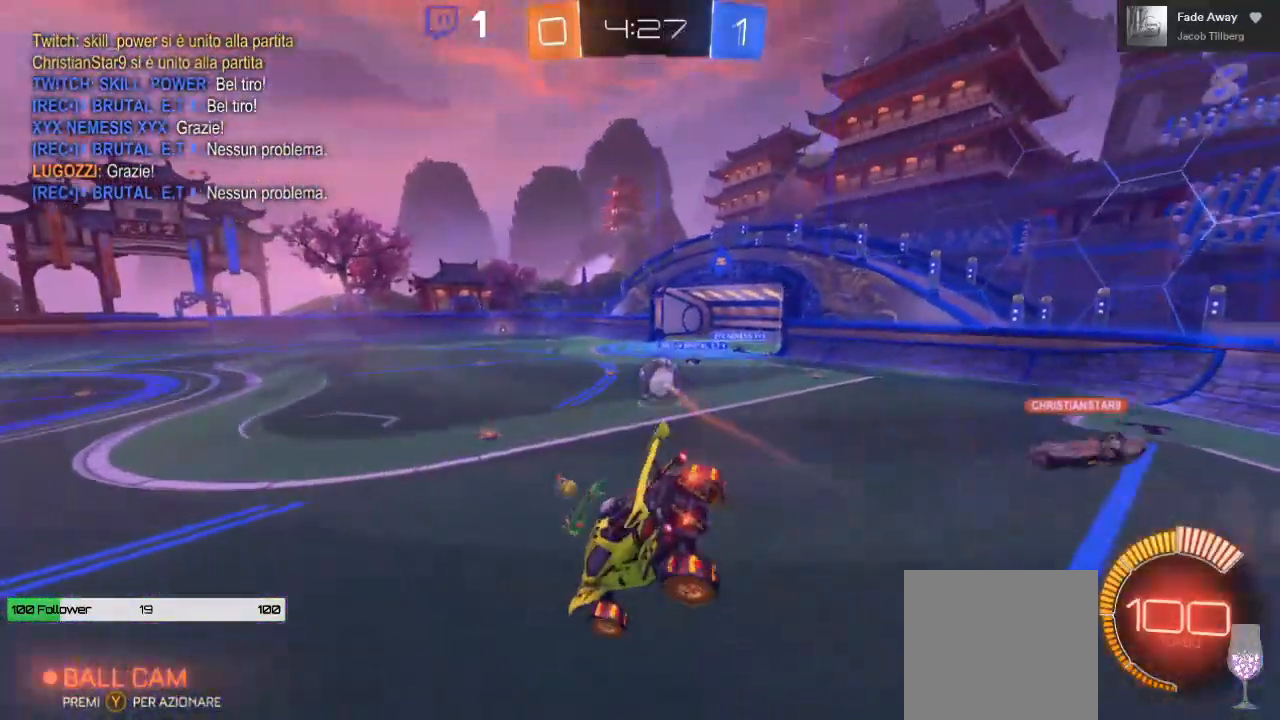
{"buttons": ["B", "R2"], "left_stick": "center", "right_stick": "center", "events": [[83, "left_stick", "down-right"], [400, "left_stick", "center"], [467, "B", "down"]]}
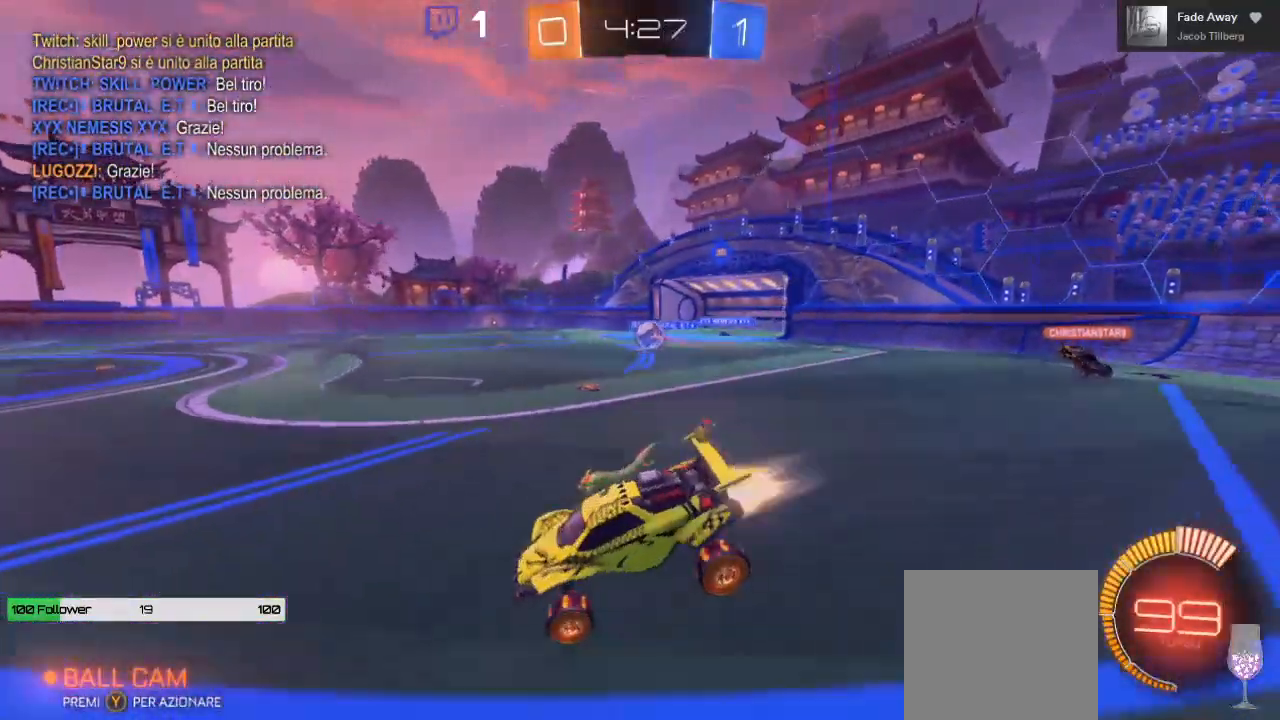
{"buttons": ["R2"], "left_stick": "center", "right_stick": "center", "events": [[483, "B", "up"]]}
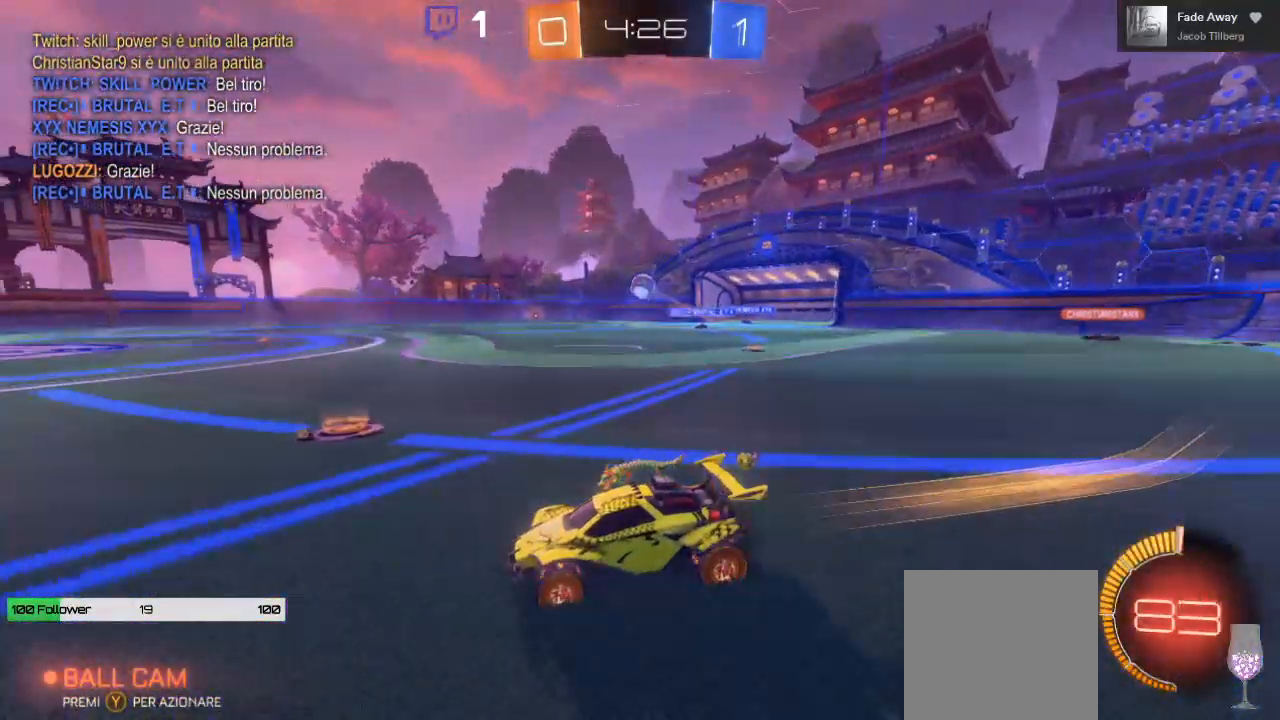
{"buttons": ["R2"], "left_stick": "center", "right_stick": "center", "events": [[300, "left_stick", "right"], [483, "left_stick", "center"]]}
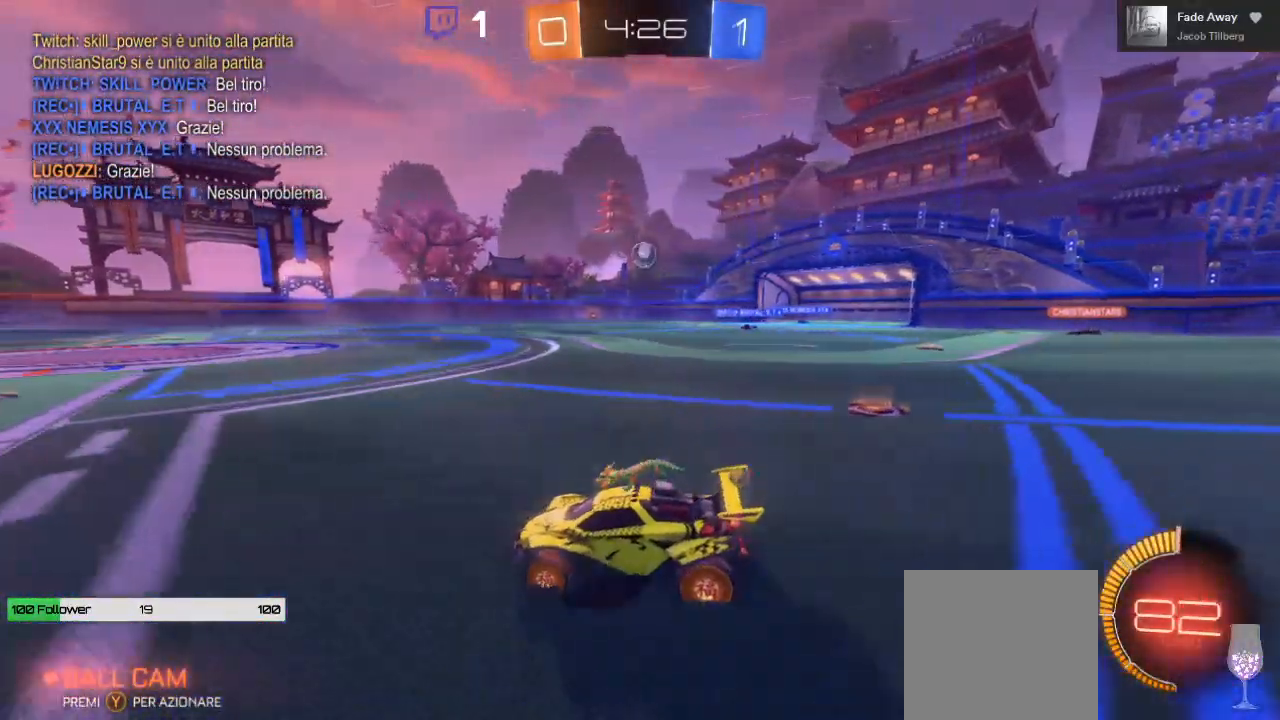
{"buttons": ["R2"], "left_stick": "center", "right_stick": "center", "events": [[67, "left_stick", "right"], [217, "left_stick", "center"], [317, "B", "down"], [483, "B", "up"]]}
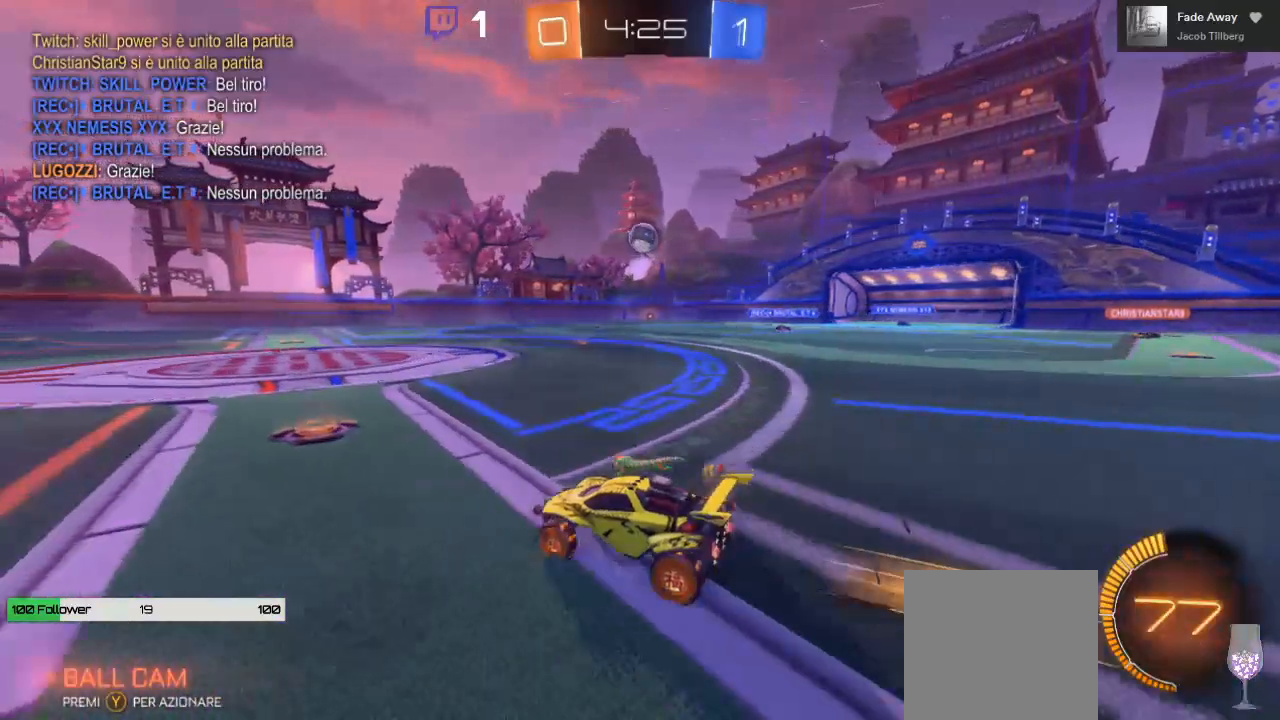
{"buttons": ["R2"], "left_stick": "center", "right_stick": "center", "events": [[117, "left_stick", "left"], [233, "left_stick", "center"]]}
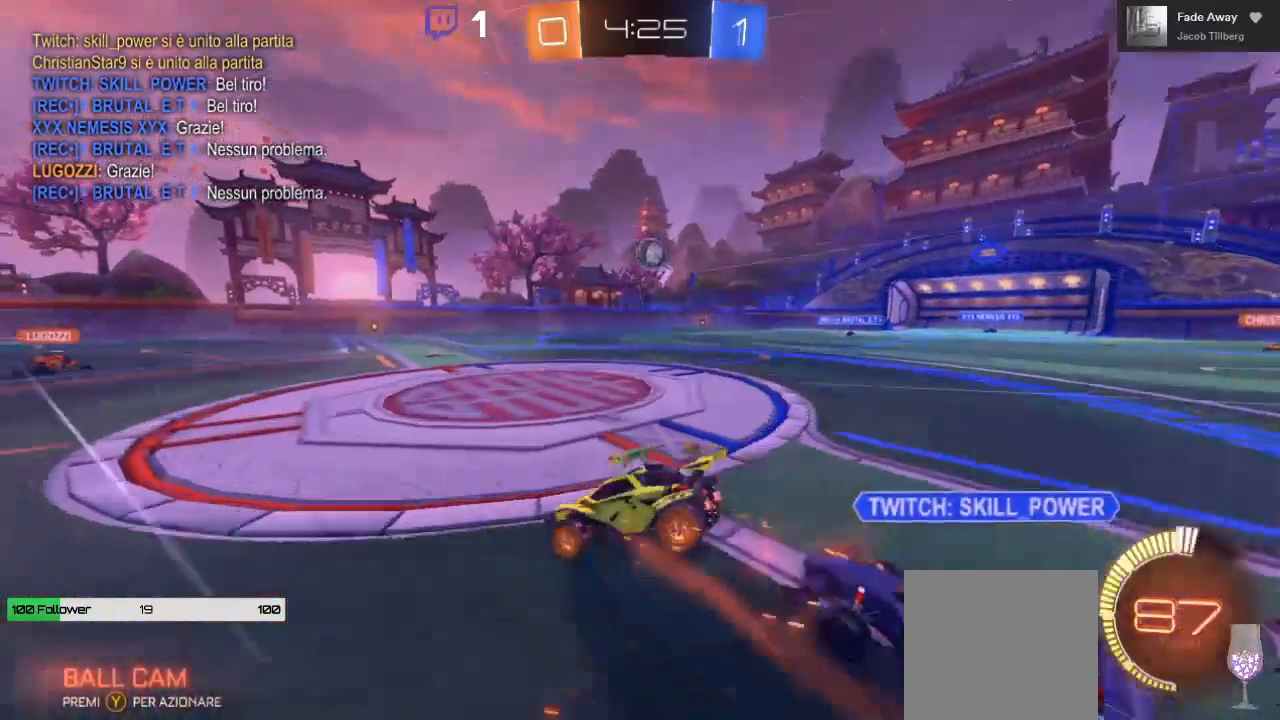
{"buttons": ["R2"], "left_stick": "center", "right_stick": "center", "events": []}
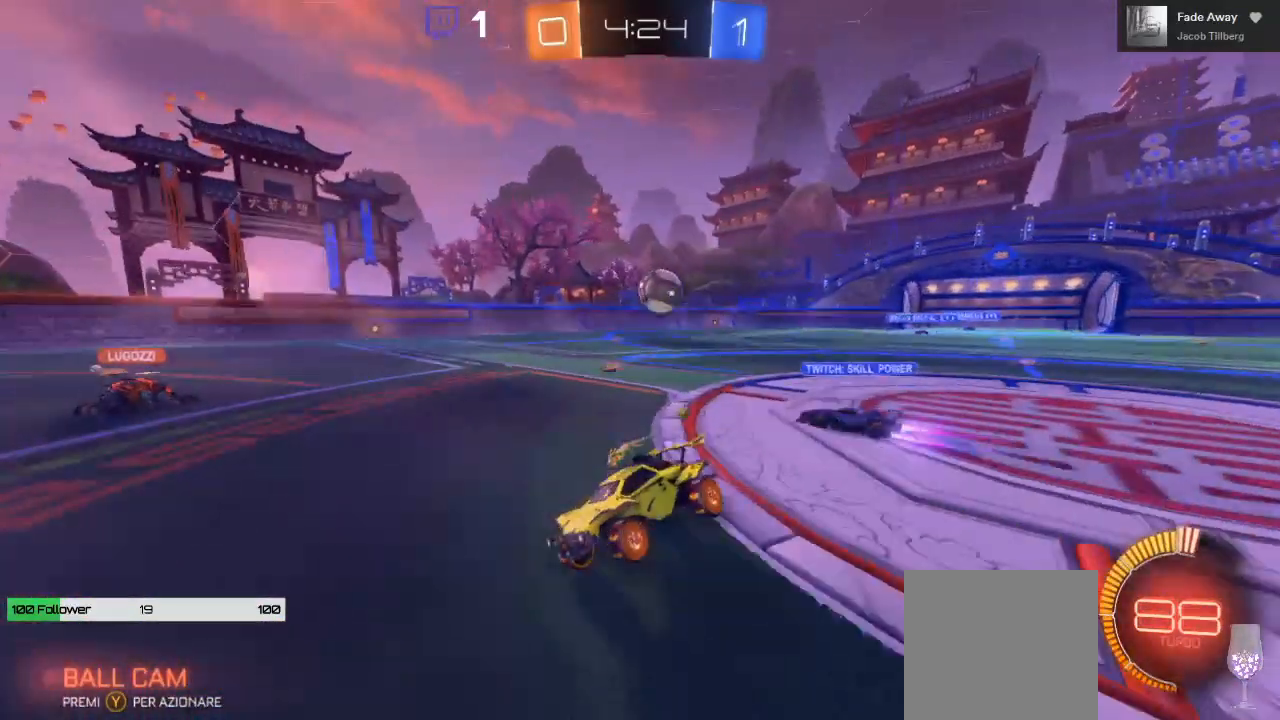
{"buttons": ["R2"], "left_stick": "center", "right_stick": "center", "events": []}
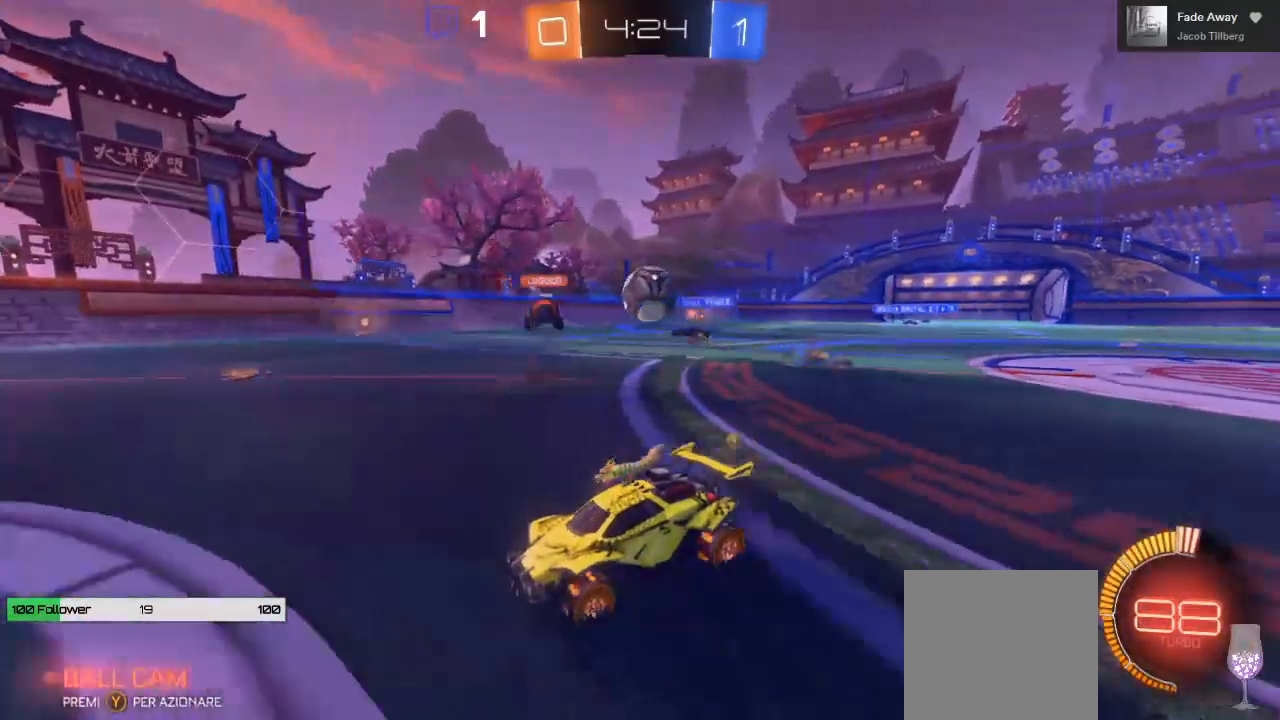
{"buttons": ["R2"], "left_stick": "right", "right_stick": "center", "events": [[300, "left_stick", "right"]]}
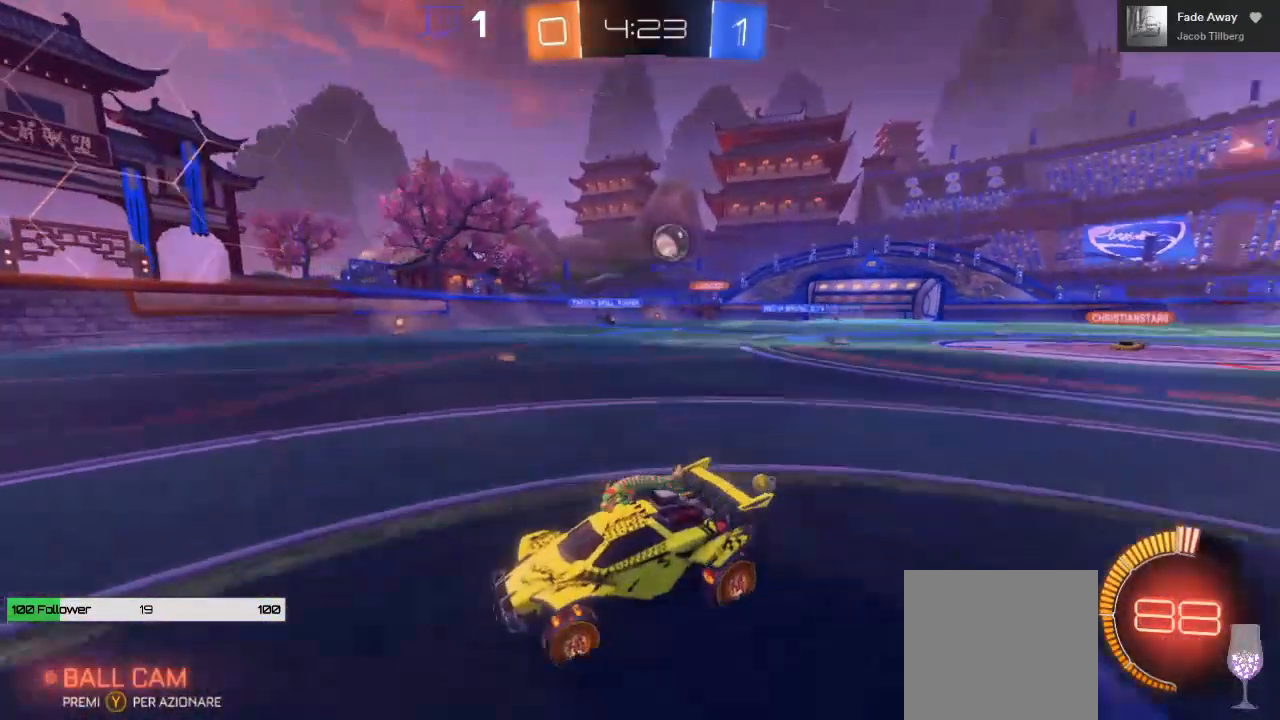
{"buttons": ["R2"], "left_stick": "right", "right_stick": "center", "events": []}
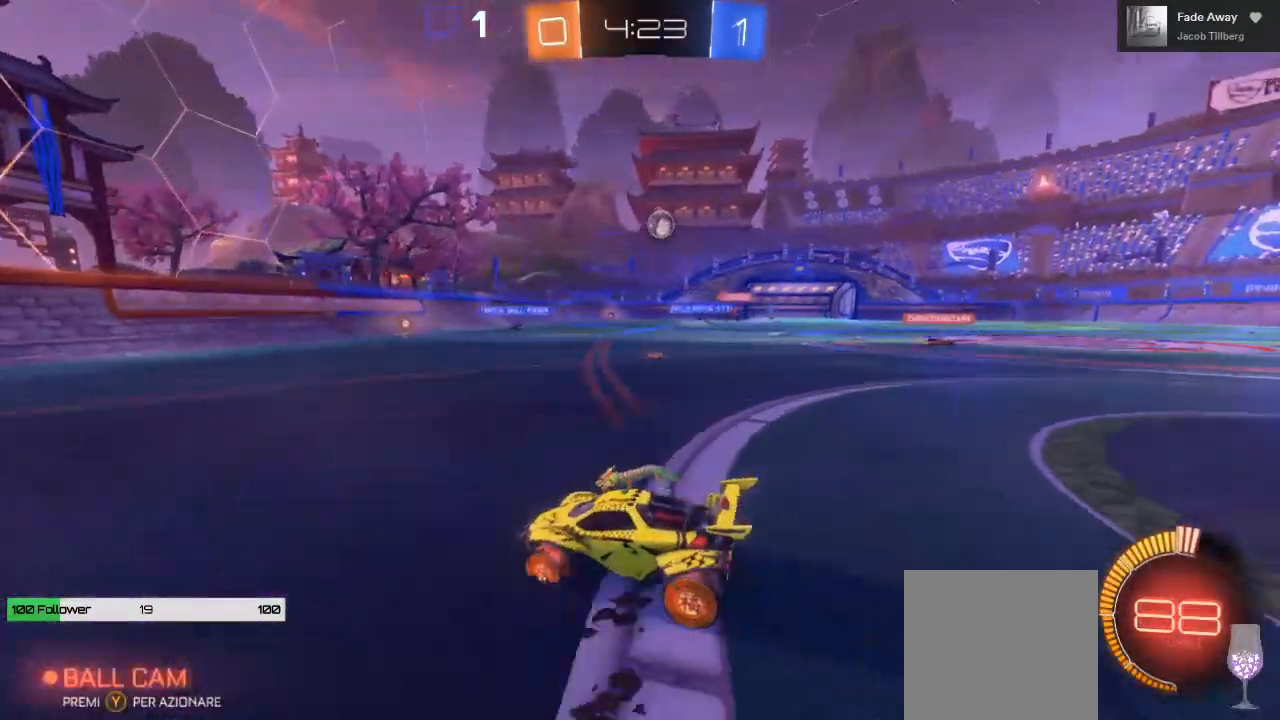
{"buttons": ["L2"], "left_stick": "right", "right_stick": "center", "events": [[383, "L2", "down"], [417, "R2", "up"]]}
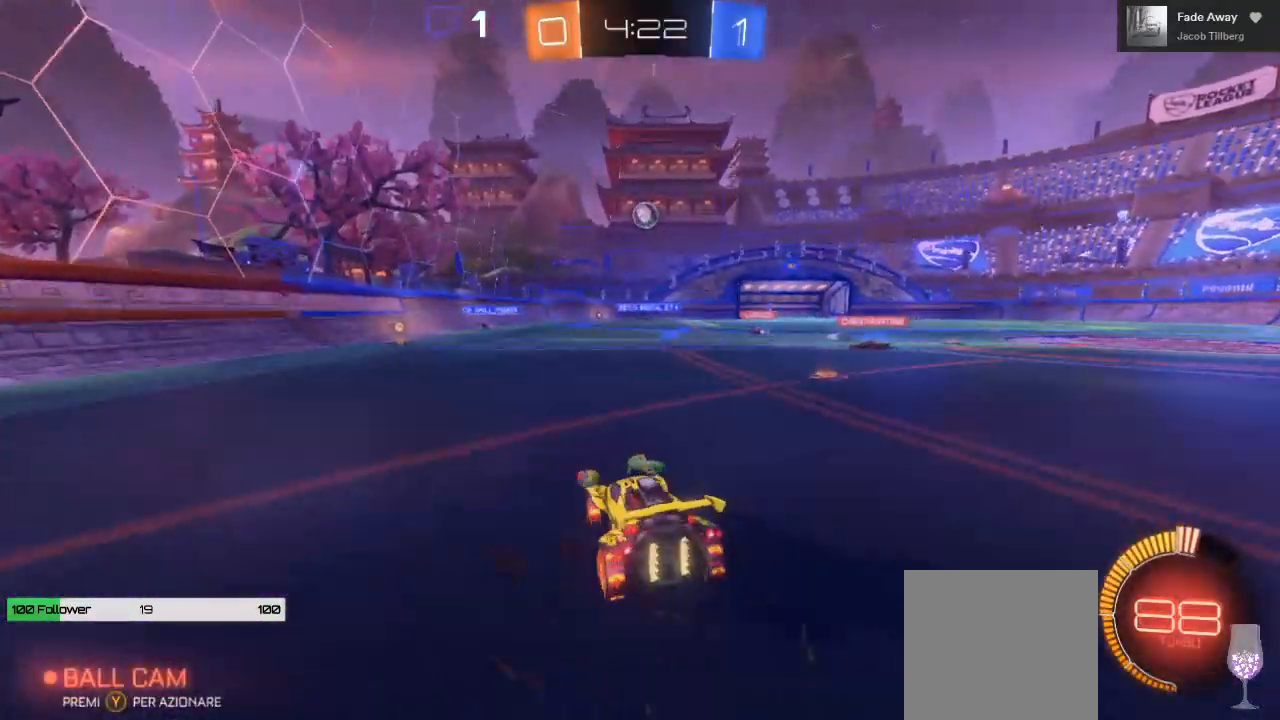
{"buttons": ["R2"], "left_stick": "center", "right_stick": "center", "events": [[217, "L2", "up"], [217, "left_stick", "center"], [350, "R2", "down"]]}
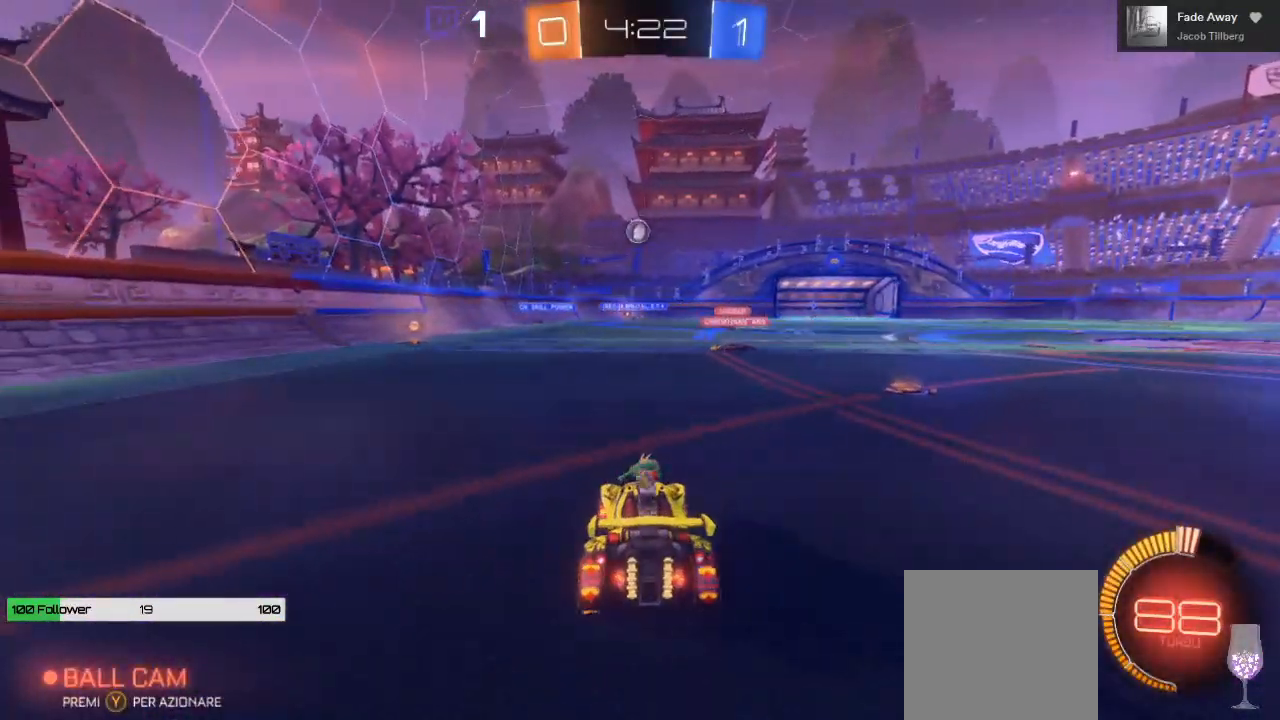
{"buttons": ["R2"], "left_stick": "up-right", "right_stick": "center", "events": [[83, "left_stick", "up"], [283, "left_stick", "right"], [333, "left_stick", "up-right"]]}
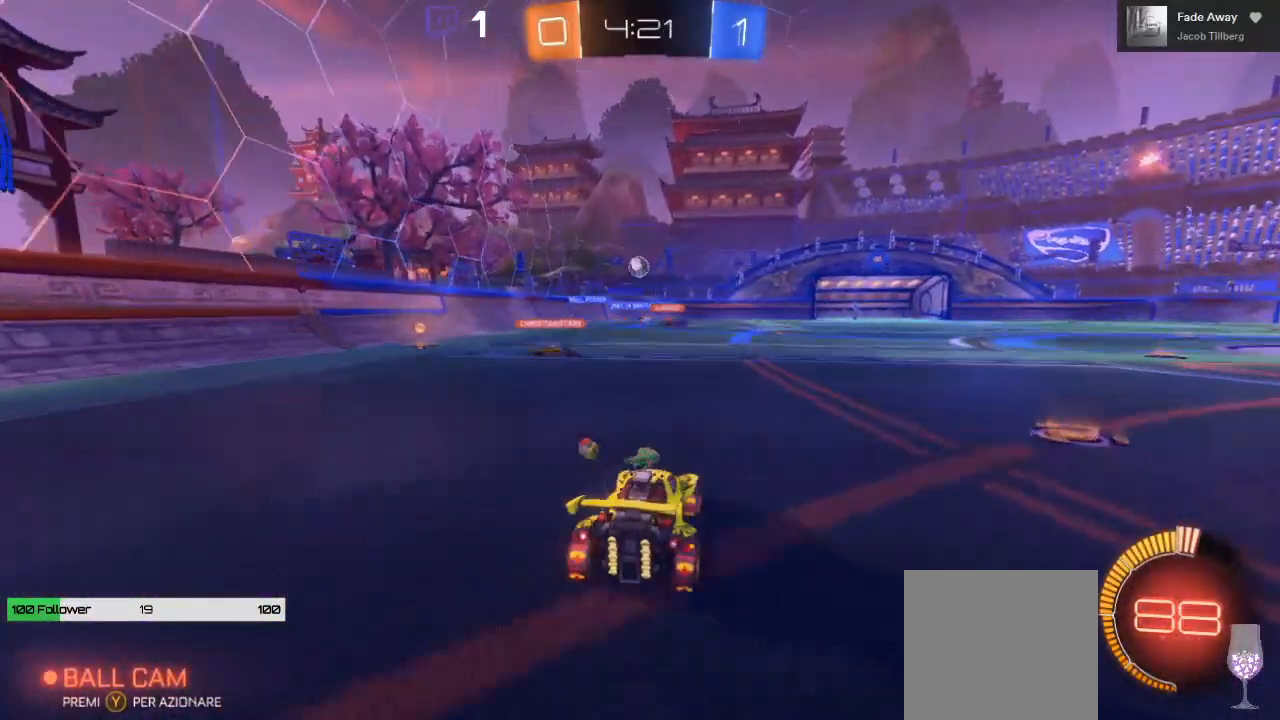
{"buttons": ["R2"], "left_stick": "center", "right_stick": "center", "events": [[183, "left_stick", "center"]]}
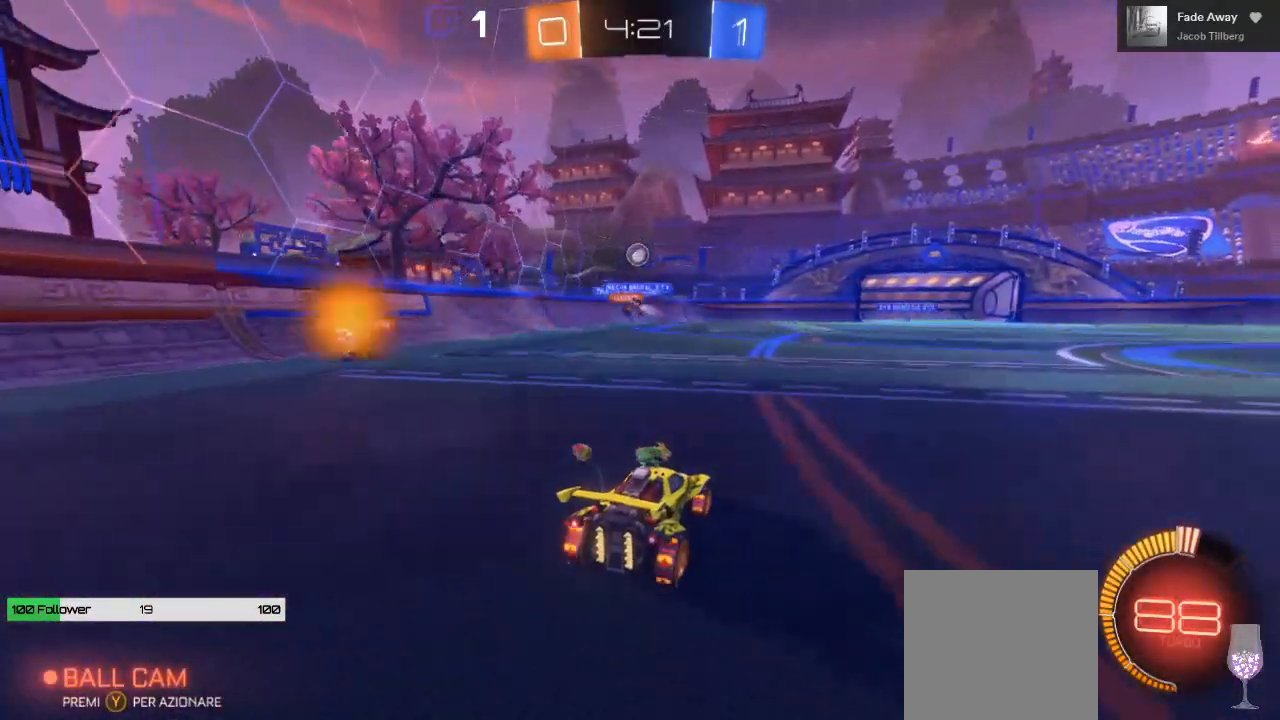
{"buttons": ["L2"], "left_stick": "center", "right_stick": "center", "events": [[200, "R2", "up"], [250, "L2", "down"]]}
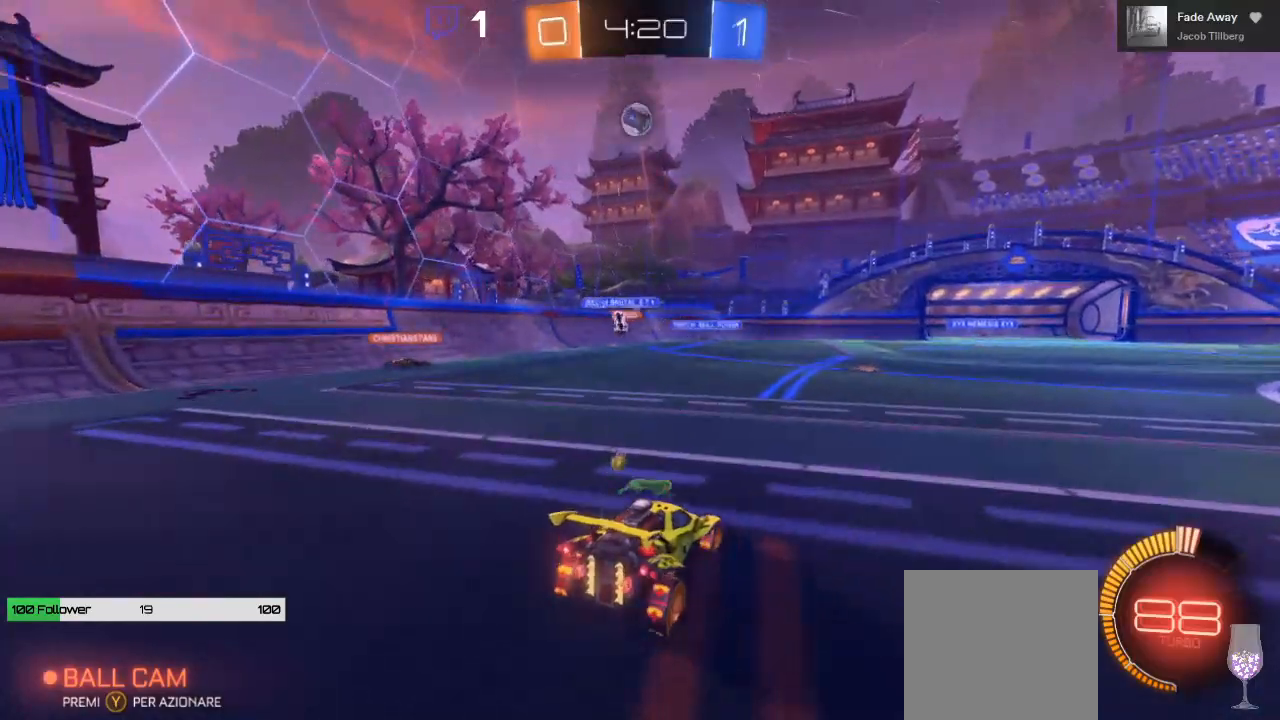
{"buttons": ["L2"], "left_stick": "center", "right_stick": "center", "events": []}
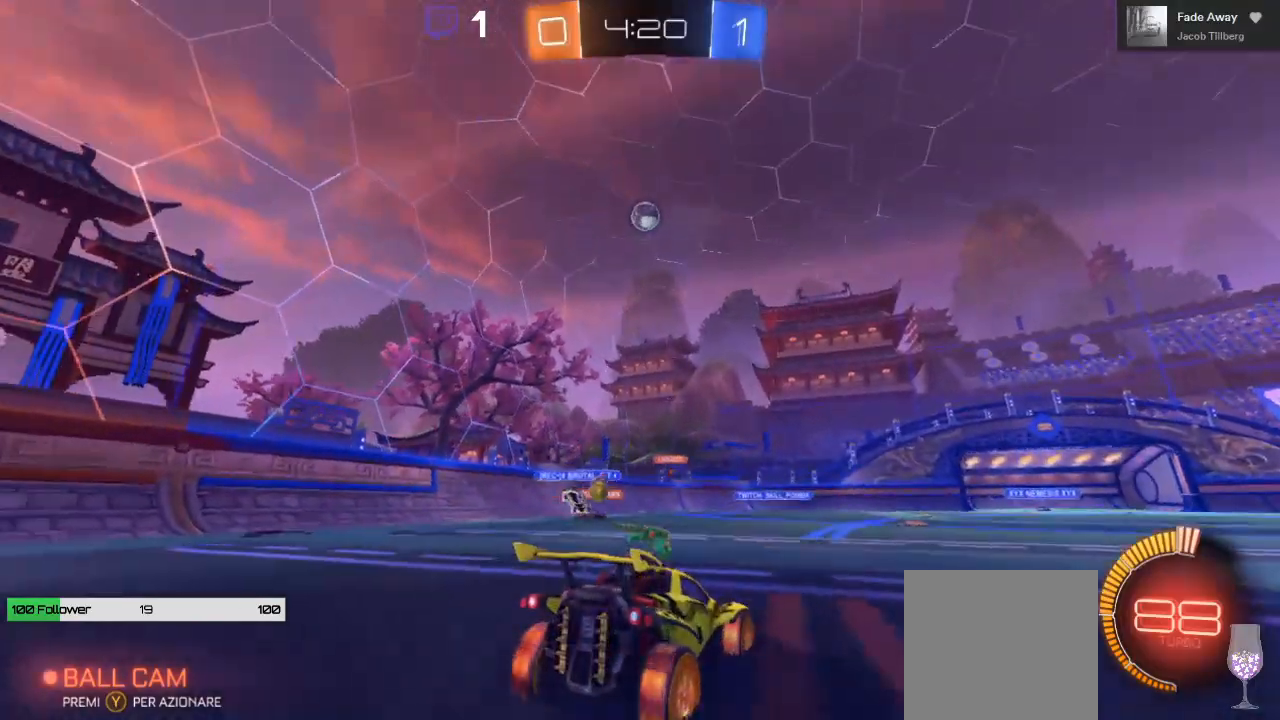
{"buttons": ["B", "R2"], "left_stick": "left", "right_stick": "center", "events": [[50, "R2", "down"], [67, "L2", "up"], [67, "left_stick", "right"], [150, "left_stick", "left"], [450, "B", "down"]]}
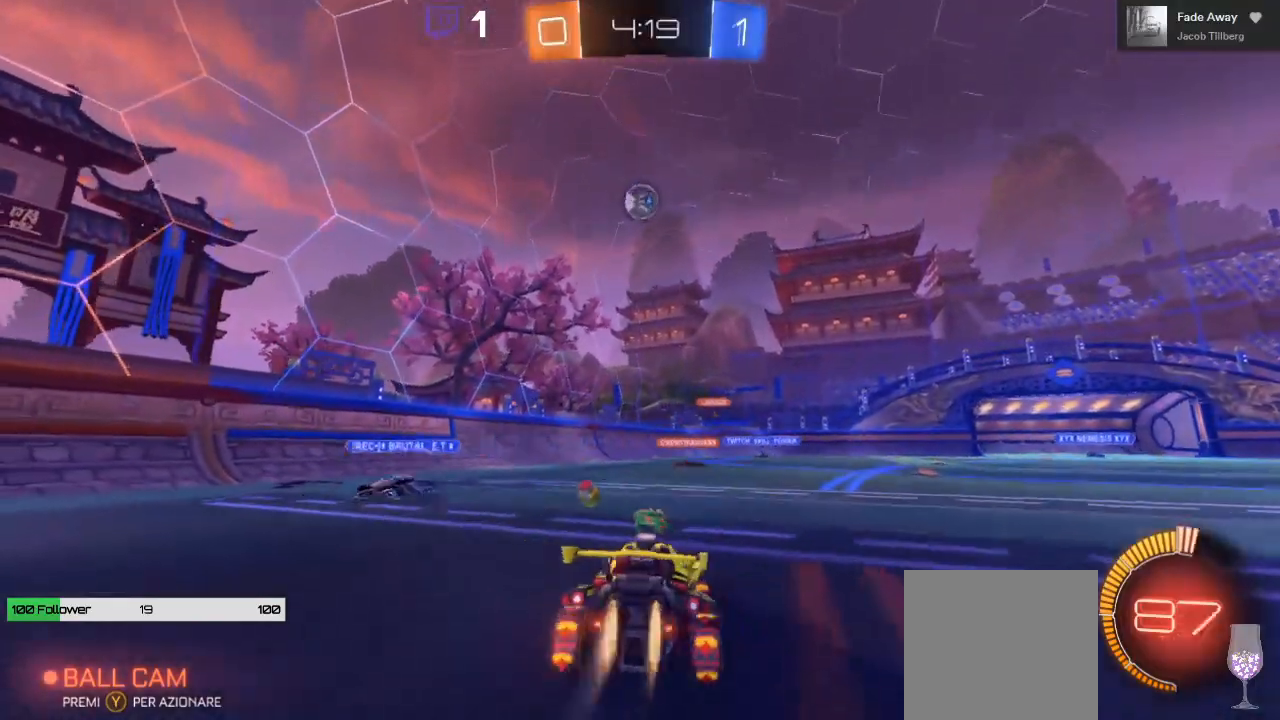
{"buttons": ["B", "R2"], "left_stick": "center", "right_stick": "center", "events": [[17, "left_stick", "center"], [317, "left_stick", "left"], [467, "left_stick", "center"]]}
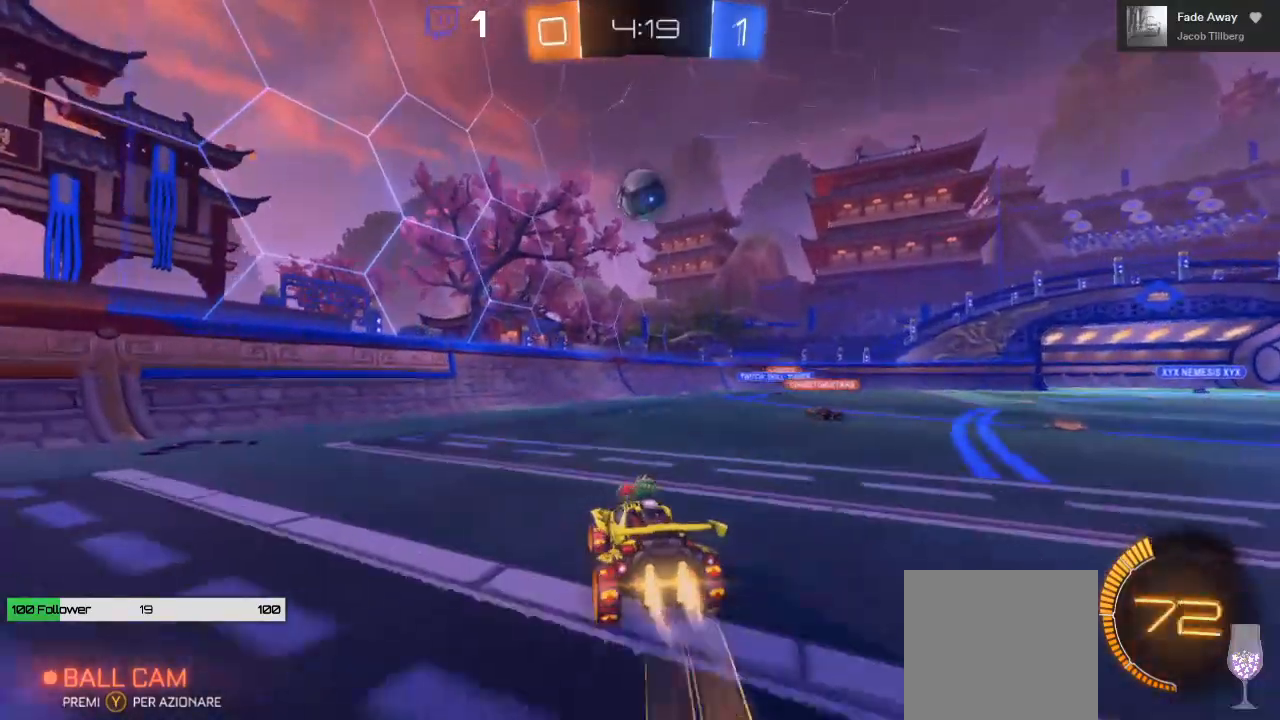
{"buttons": ["A", "L1", "R2"], "left_stick": "up-right", "right_stick": "center", "events": [[67, "A", "down"], [133, "left_stick", "down"], [250, "left_stick", "right"], [283, "A", "up"], [333, "B", "up"], [400, "left_stick", "up-right"], [417, "L1", "down"], [450, "A", "down"]]}
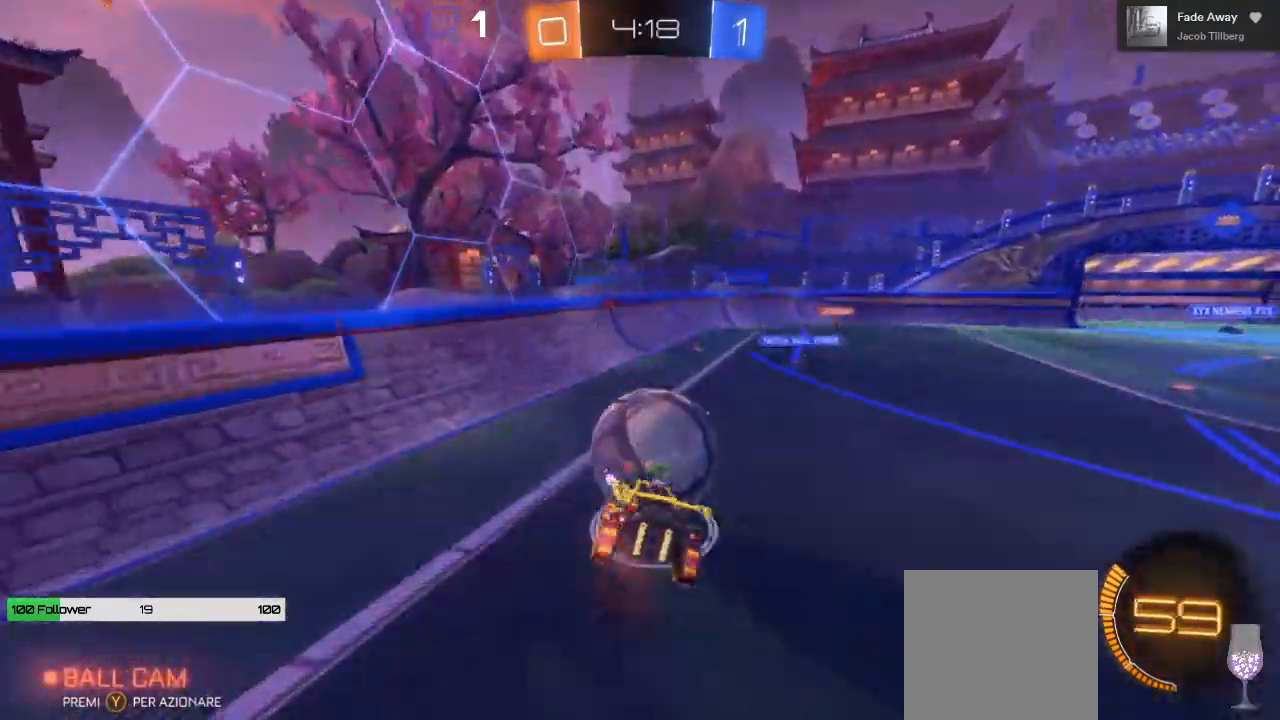
{"buttons": ["A", "L1", "R2"], "left_stick": "up", "right_stick": "center", "events": [[33, "left_stick", "up"]]}